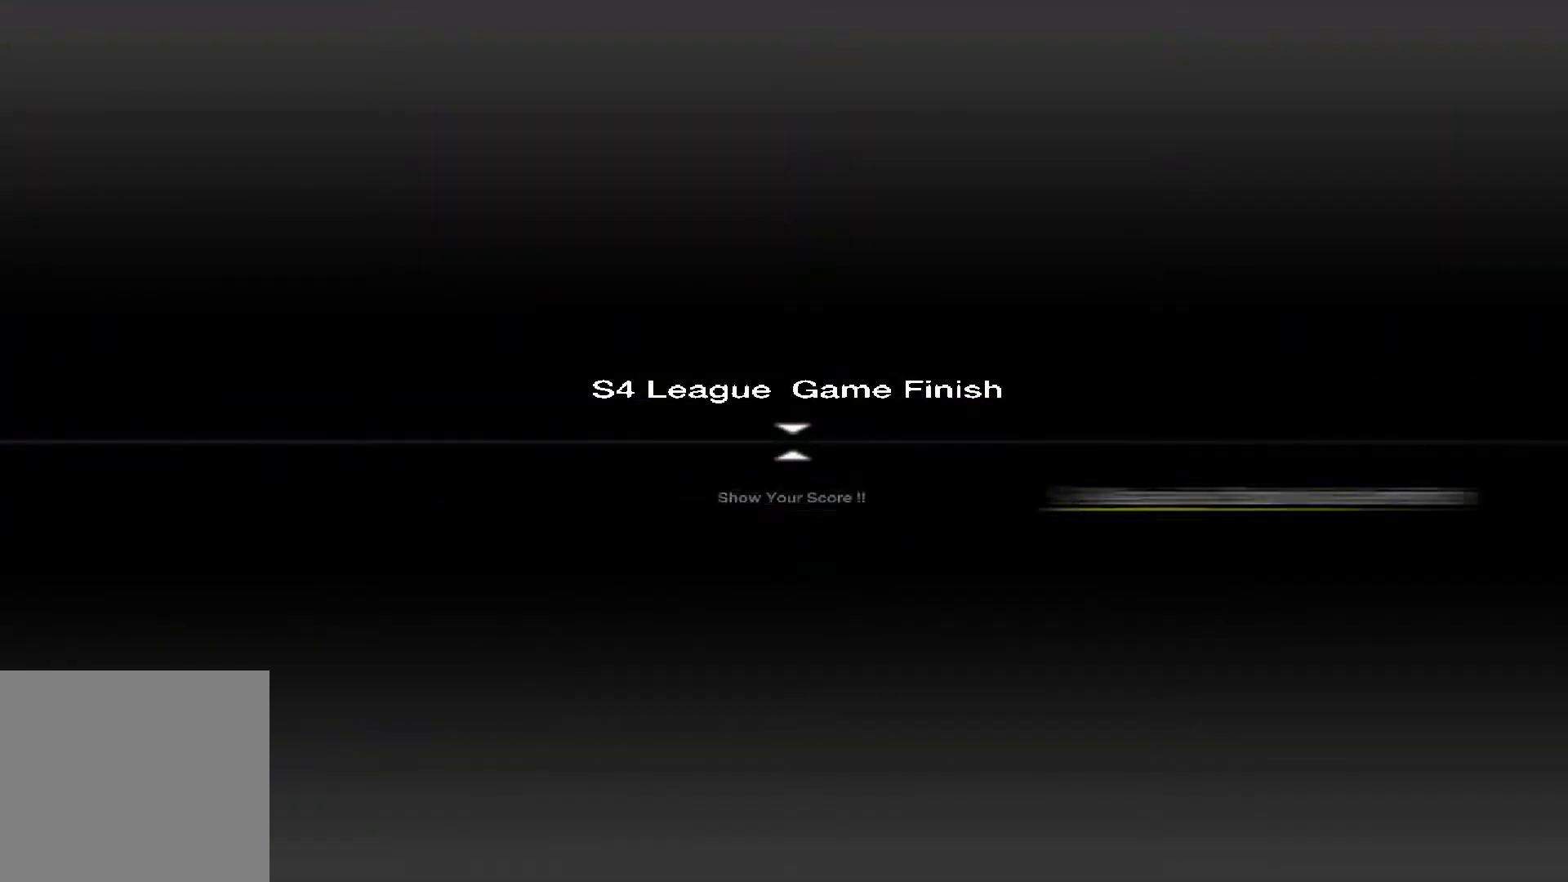
Gameplay with keyboard; each line is a JSON object with the keys held at the frame after it. "events" lists presses ("down") and releases ("up") of "1", "2", "3", "4", "5", "a", "alt", "b", "c", "ctrl", "d", "e", "f", "g", "q", "r", "s", "shift", "space", "t", "tab", "v", "w", "x" and "z" between this image and that frame as [ms after this image, input, new state], when the widget could be followed in between. No other keys are recorded. Mouse input is not recorded.
{"keys": ["alt"], "events": [[467, "alt", "down"]]}
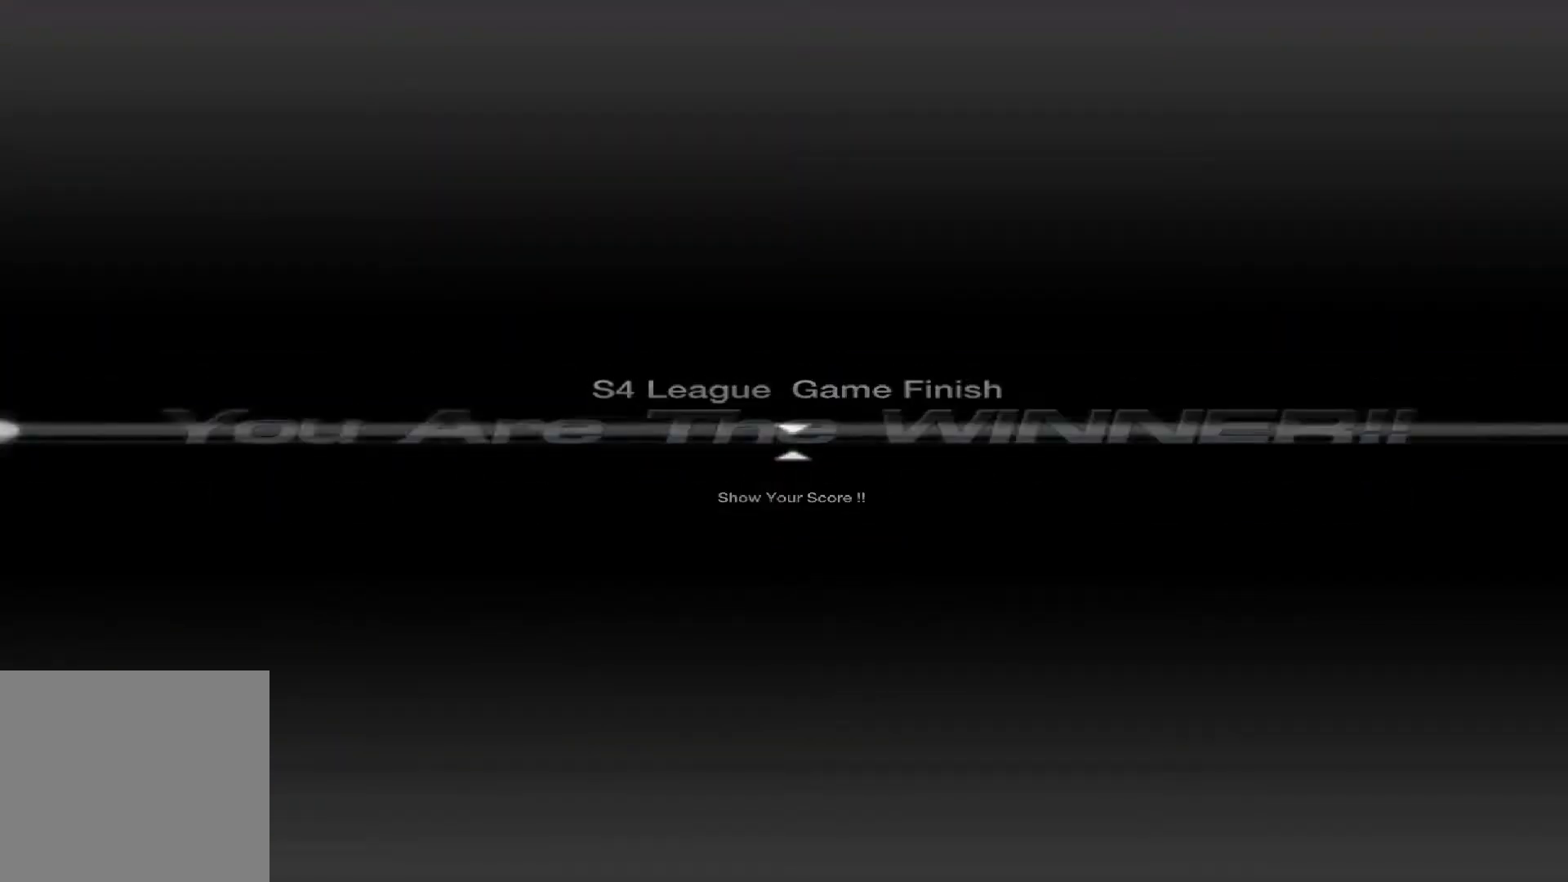
{"keys": ["alt"], "events": [[17, "tab", "down"], [200, "tab", "up"]]}
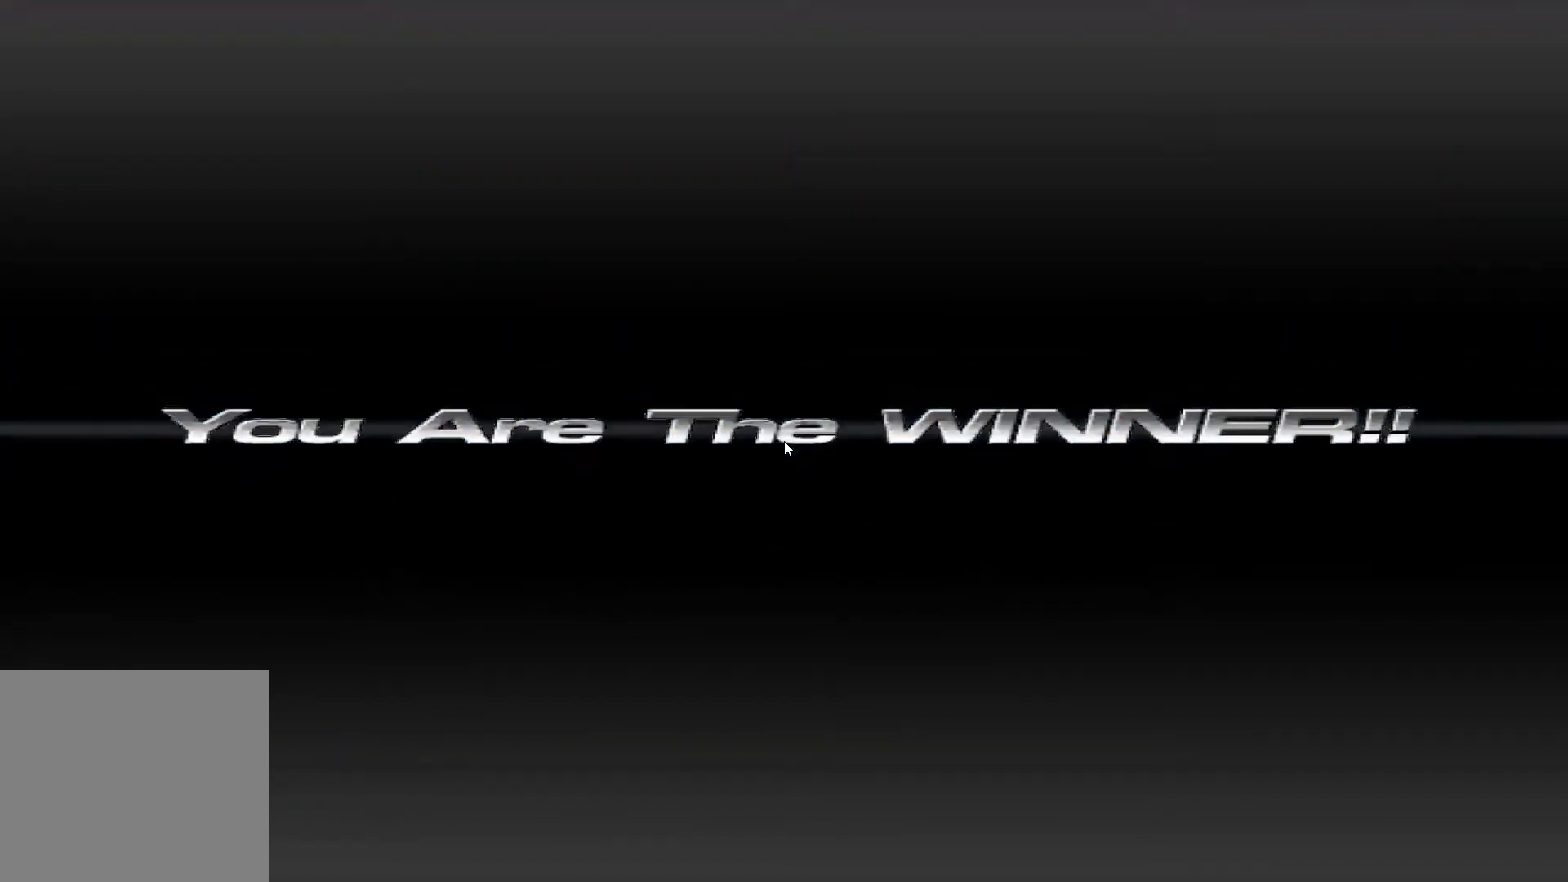
{"keys": [], "events": [[67, "tab", "down"], [133, "tab", "up"], [233, "tab", "down"], [333, "alt", "up"], [350, "tab", "up"]]}
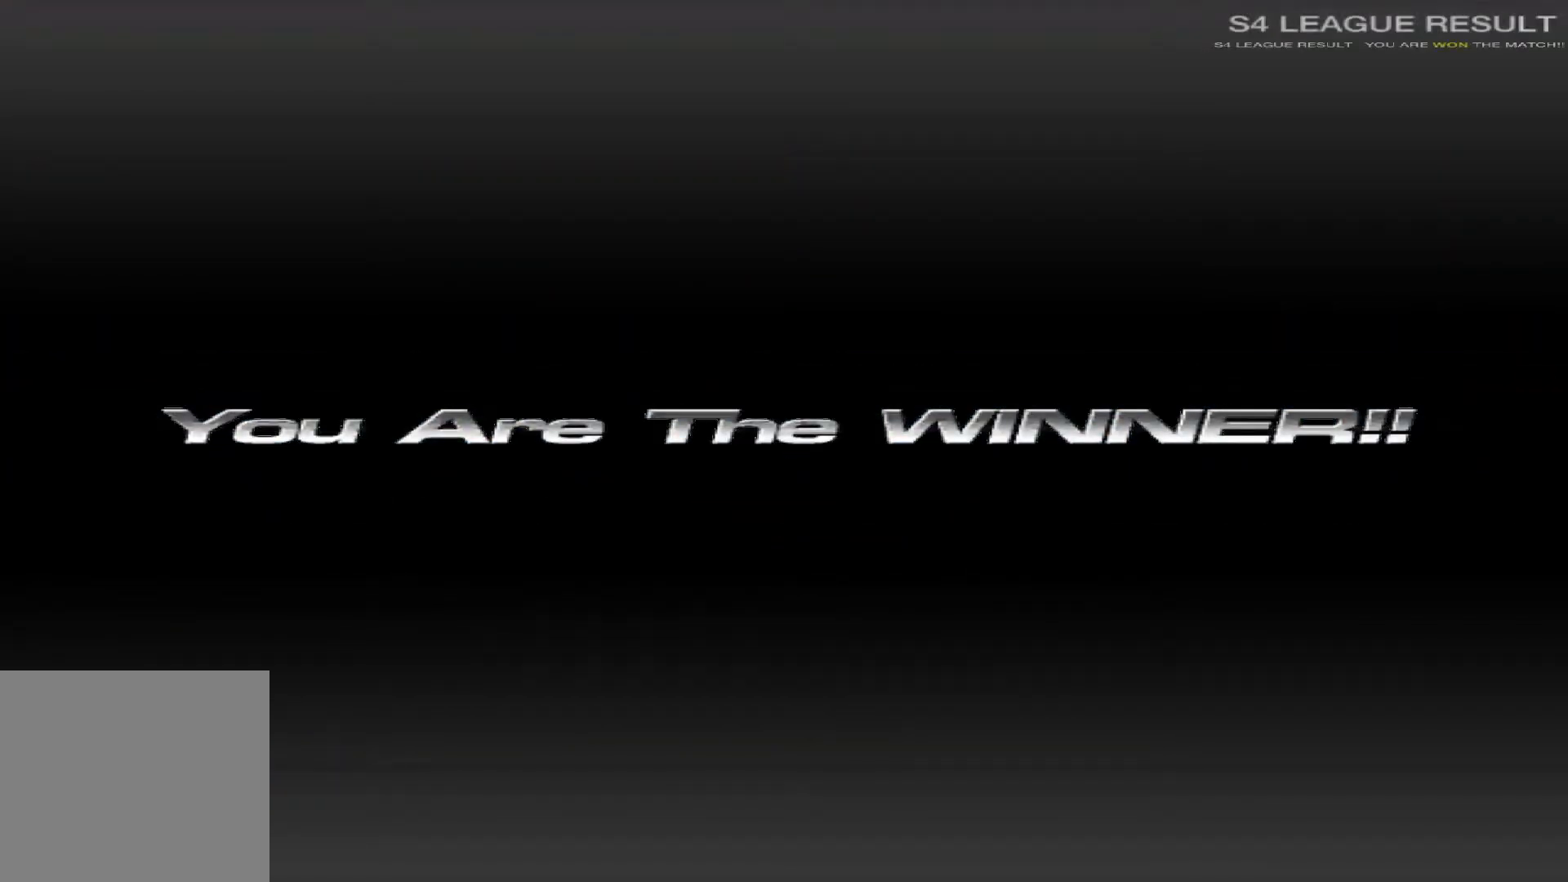
{"keys": [], "events": []}
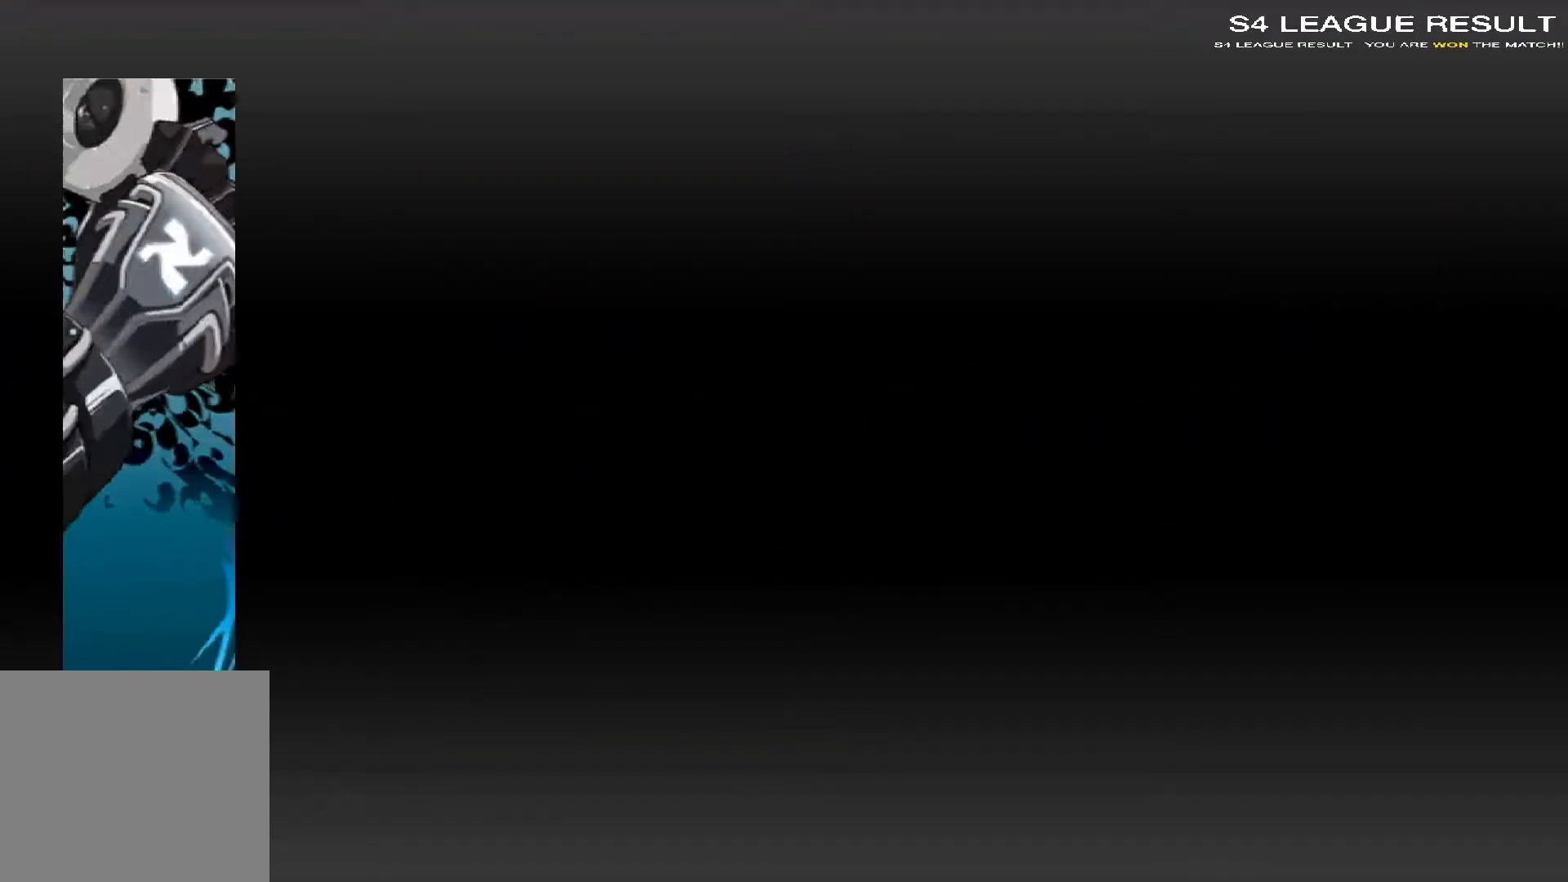
{"keys": [], "events": []}
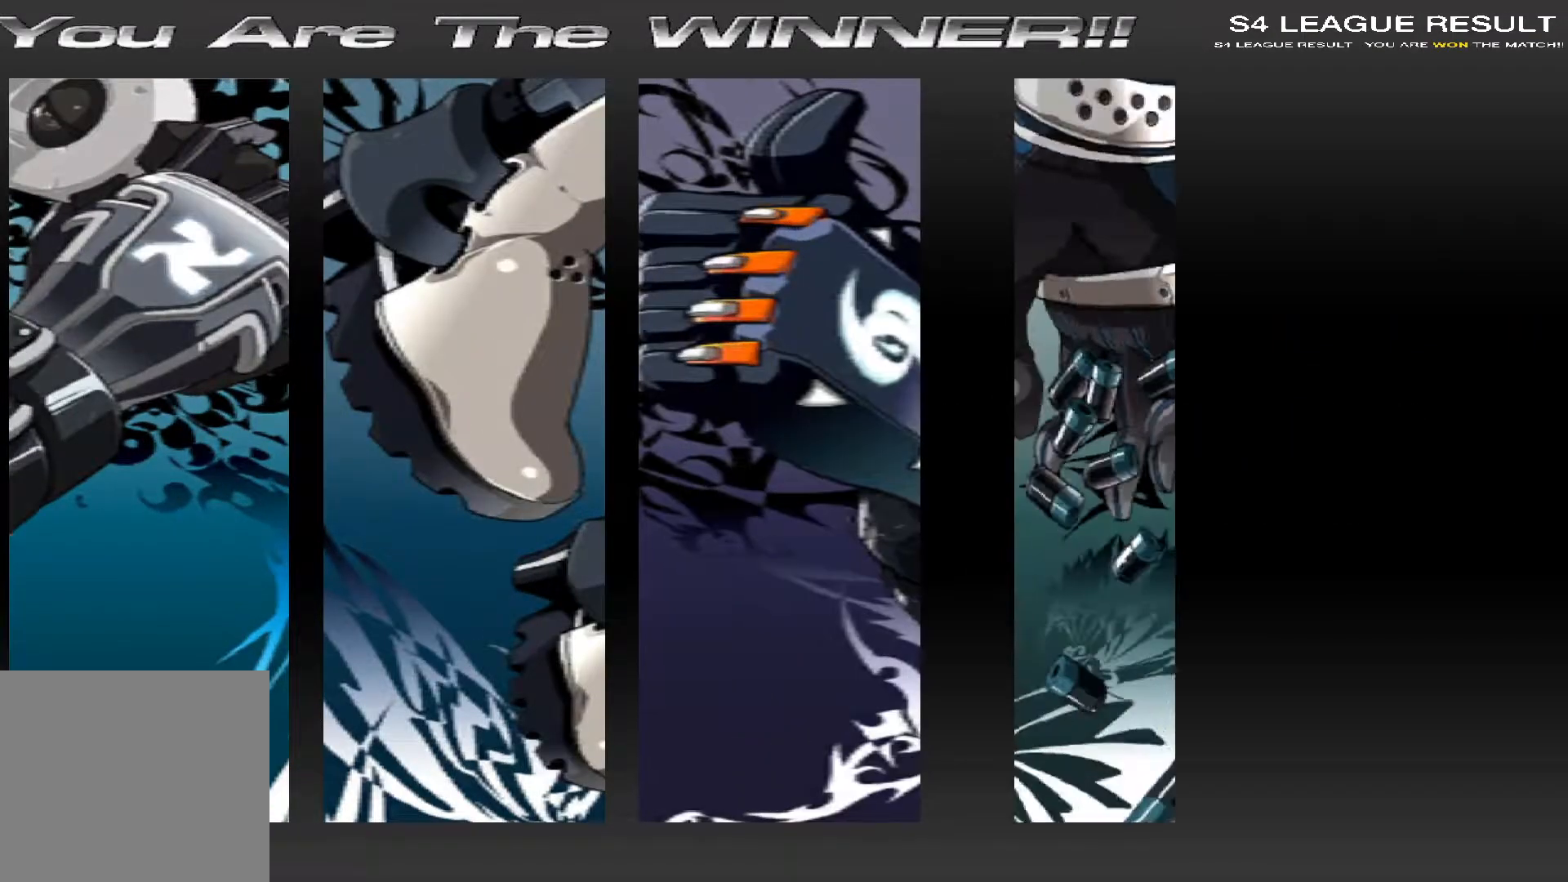
{"keys": [], "events": []}
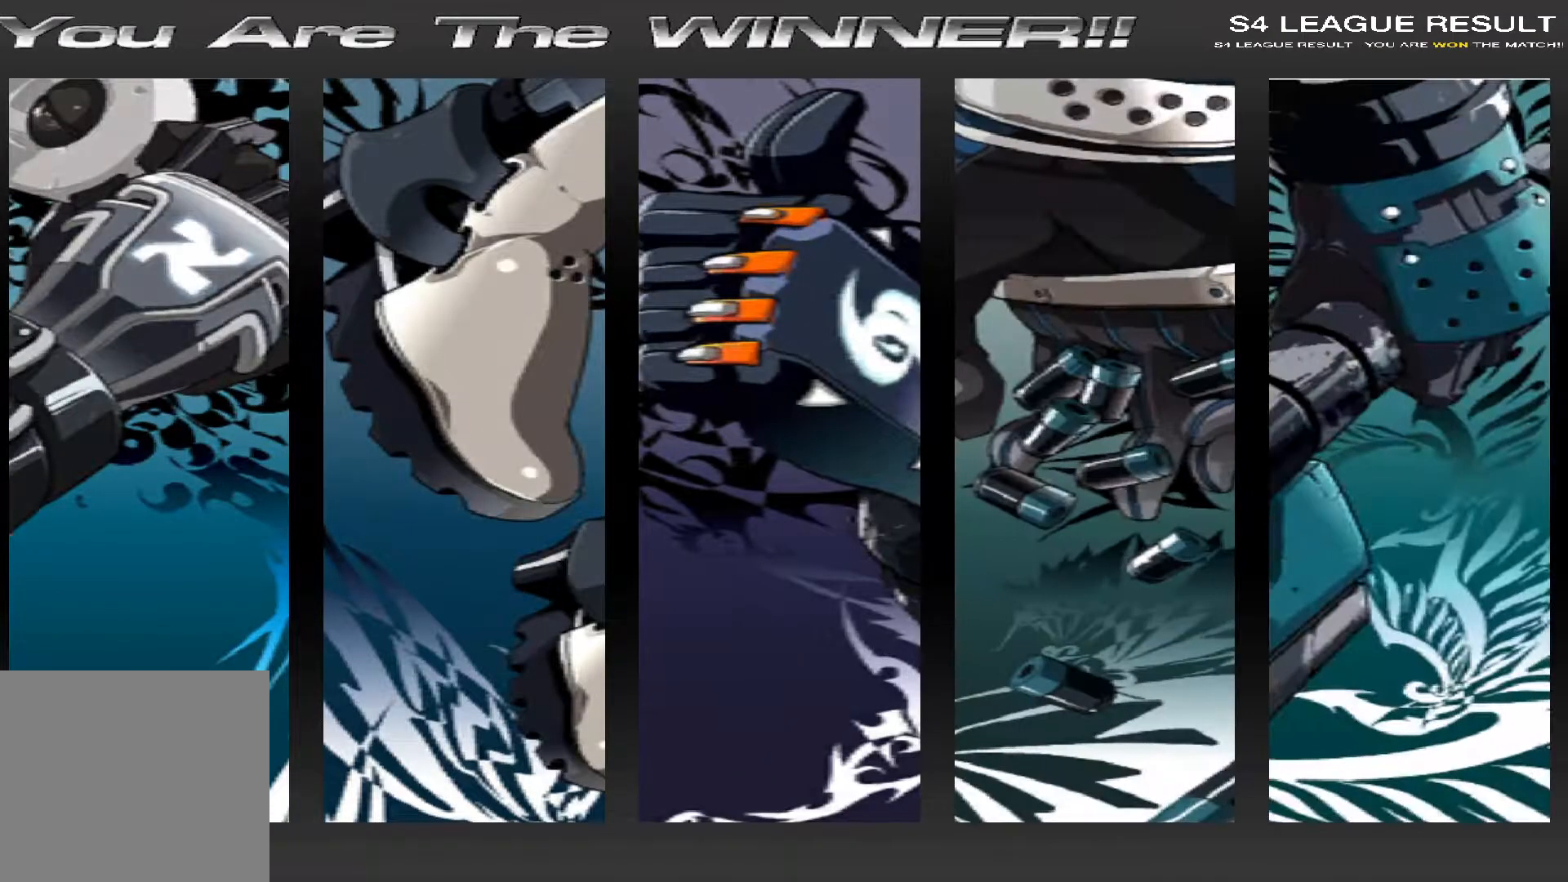
{"keys": ["alt", "tab"], "events": [[467, "alt", "down"], [500, "tab", "down"]]}
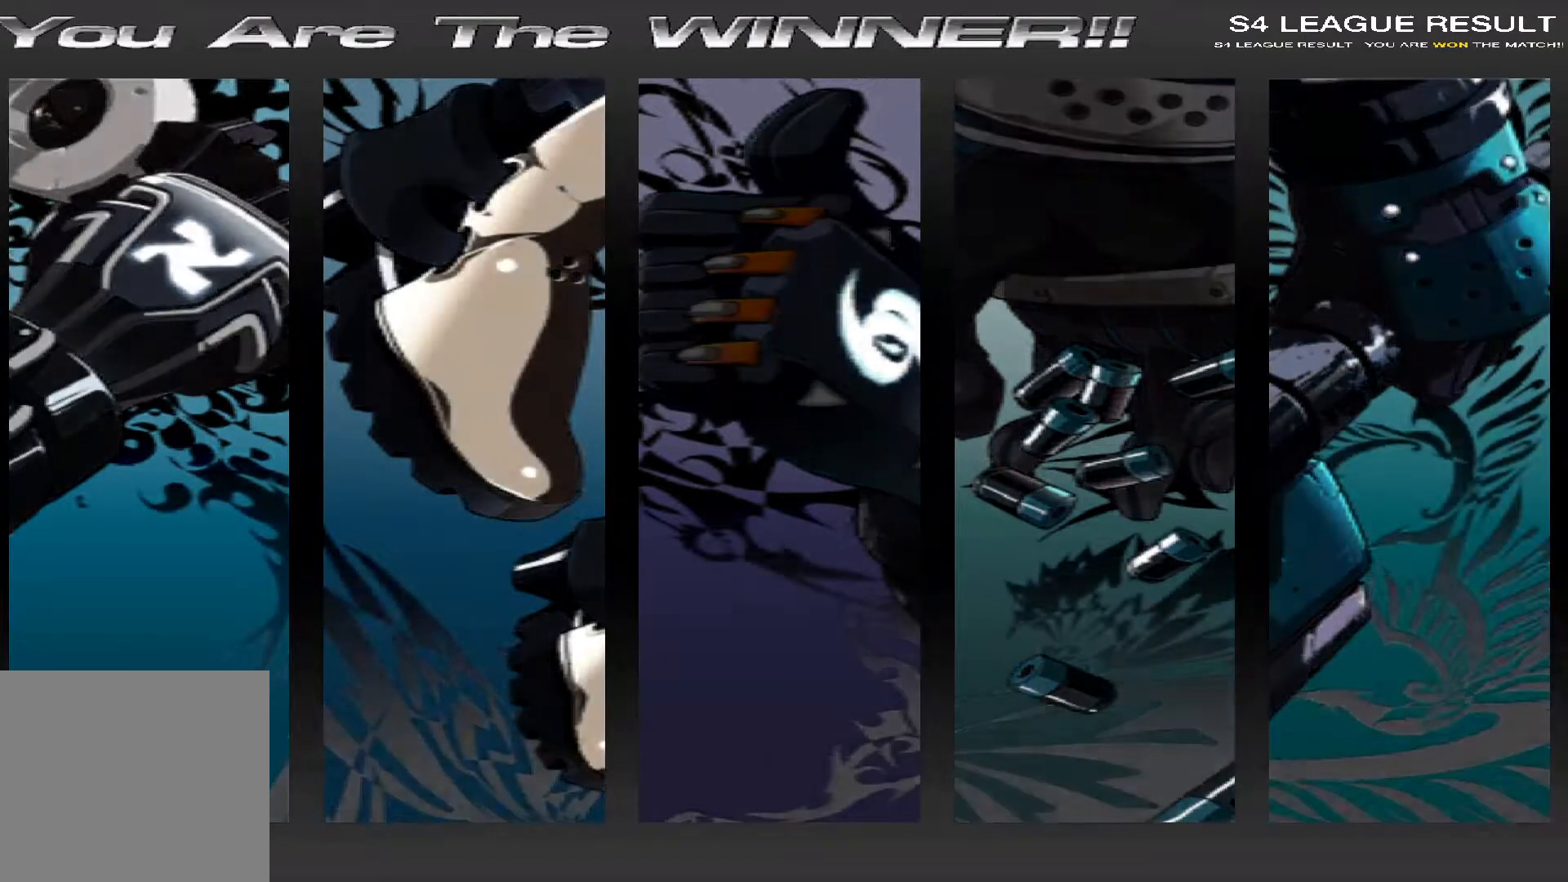
{"keys": [], "events": [[50, "alt", "up"], [117, "tab", "up"]]}
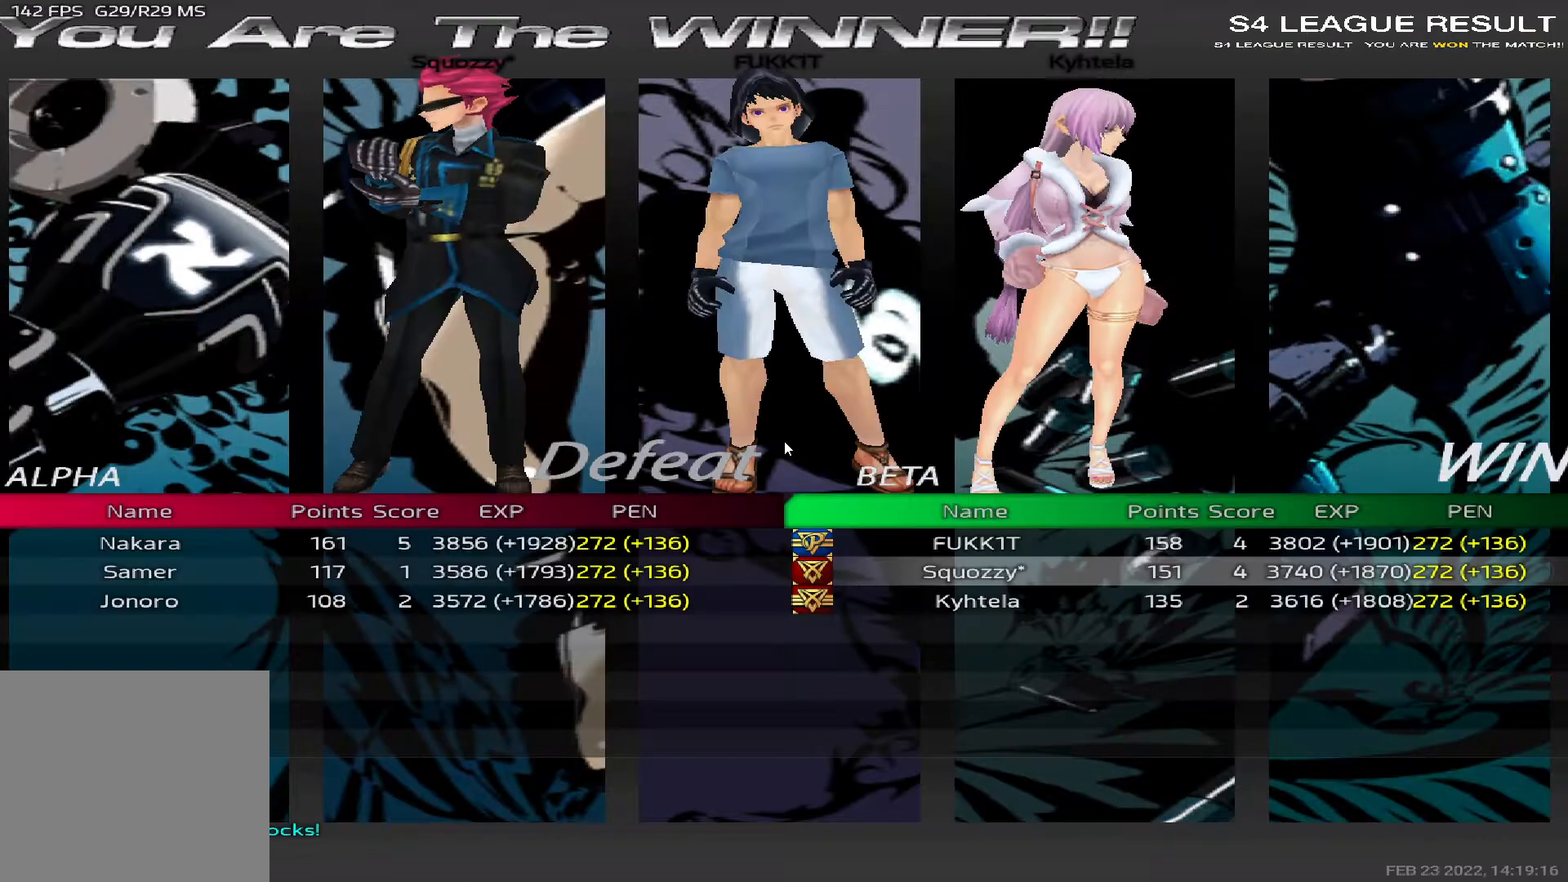
{"keys": [], "events": []}
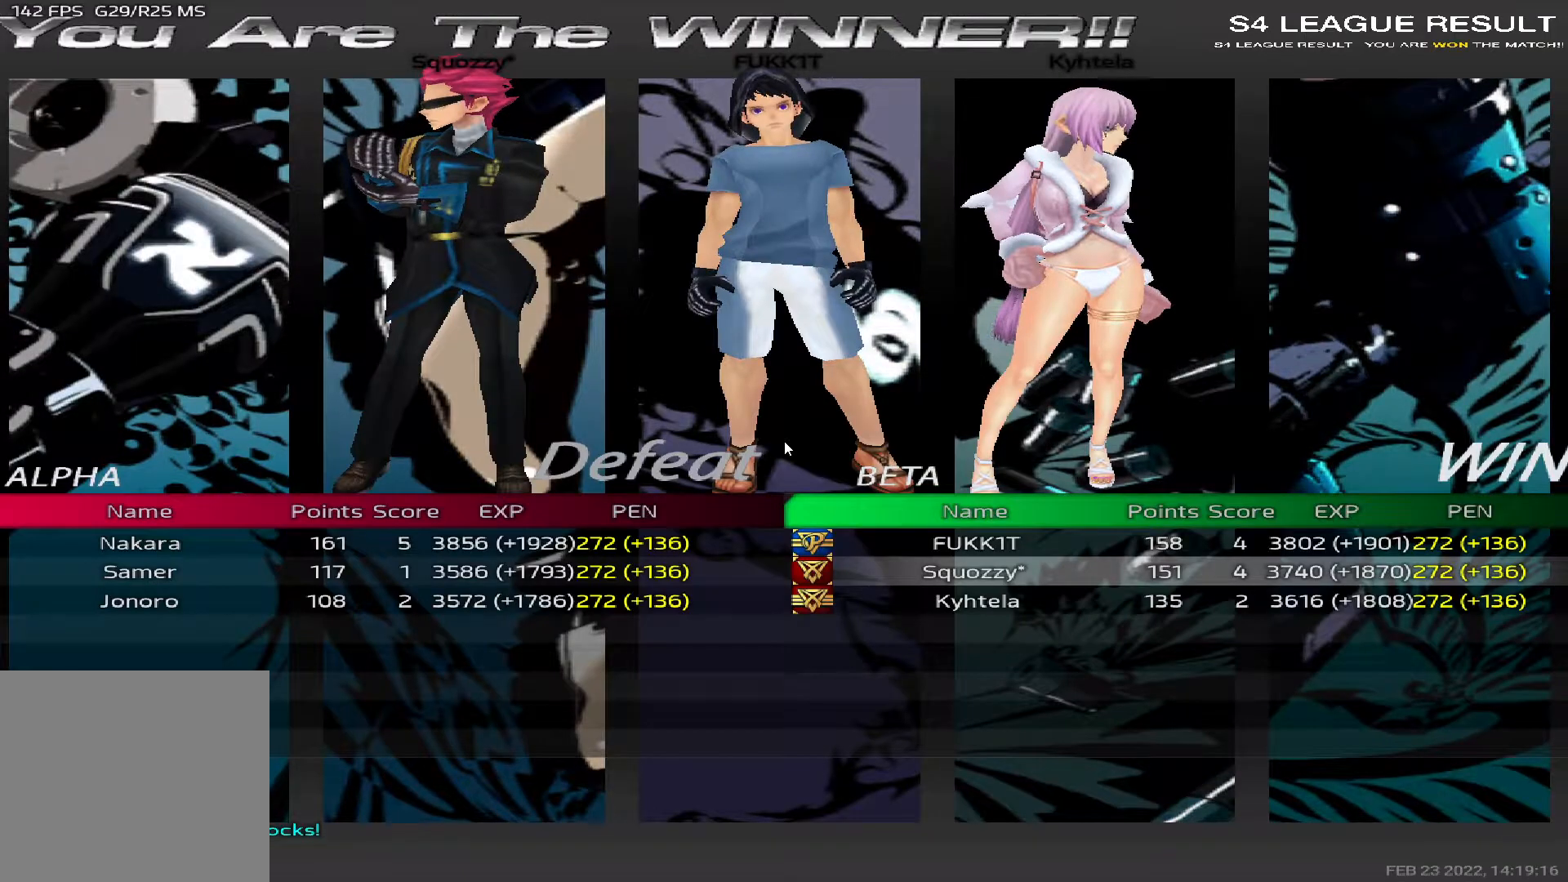
{"keys": [], "events": []}
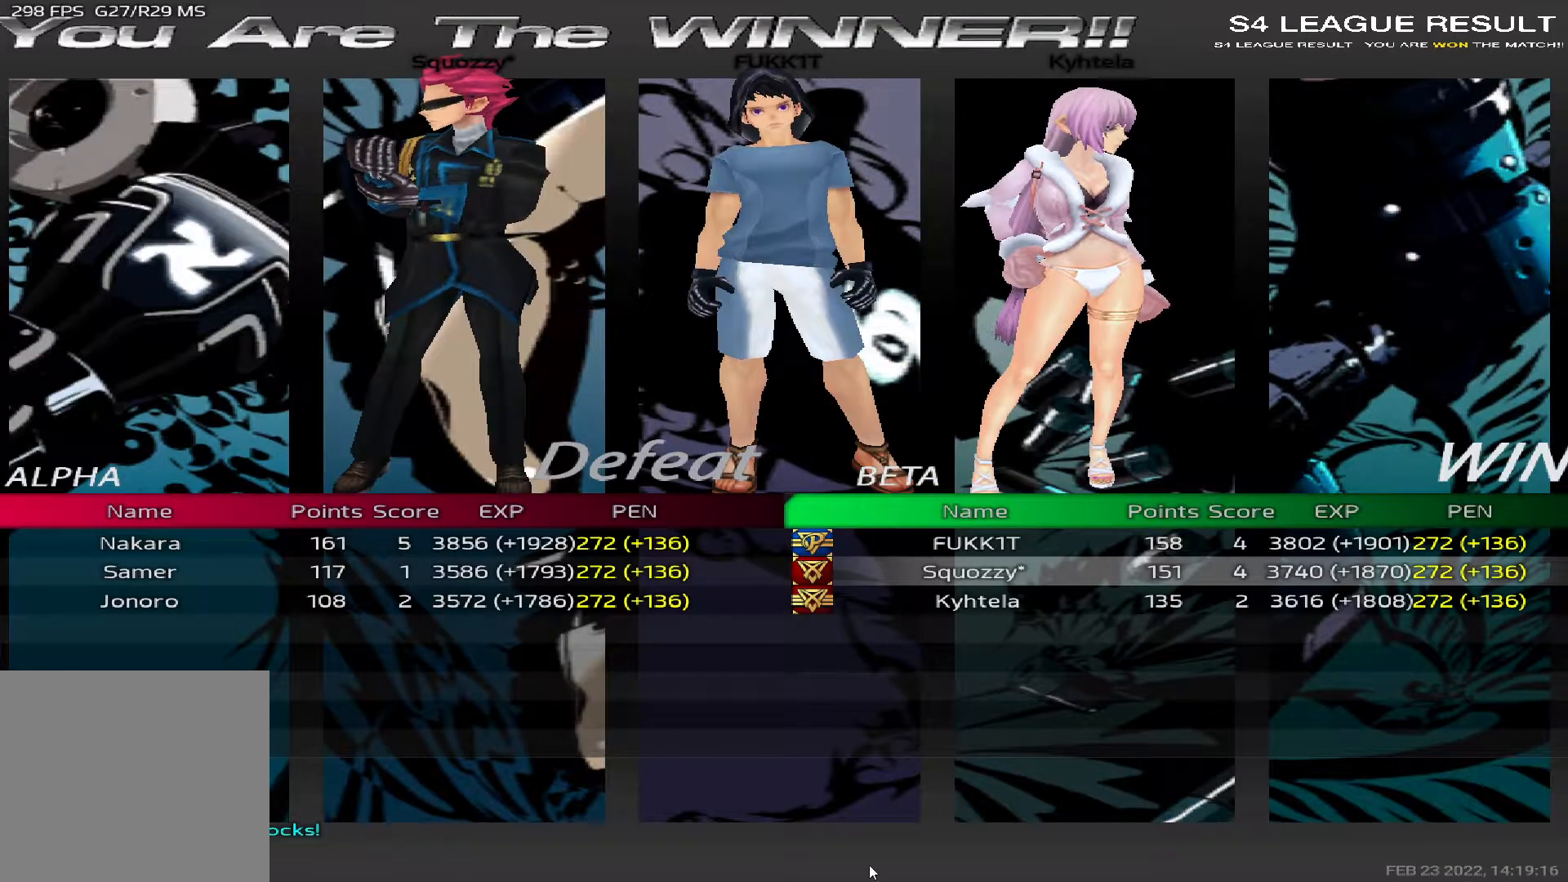
{"keys": [], "events": []}
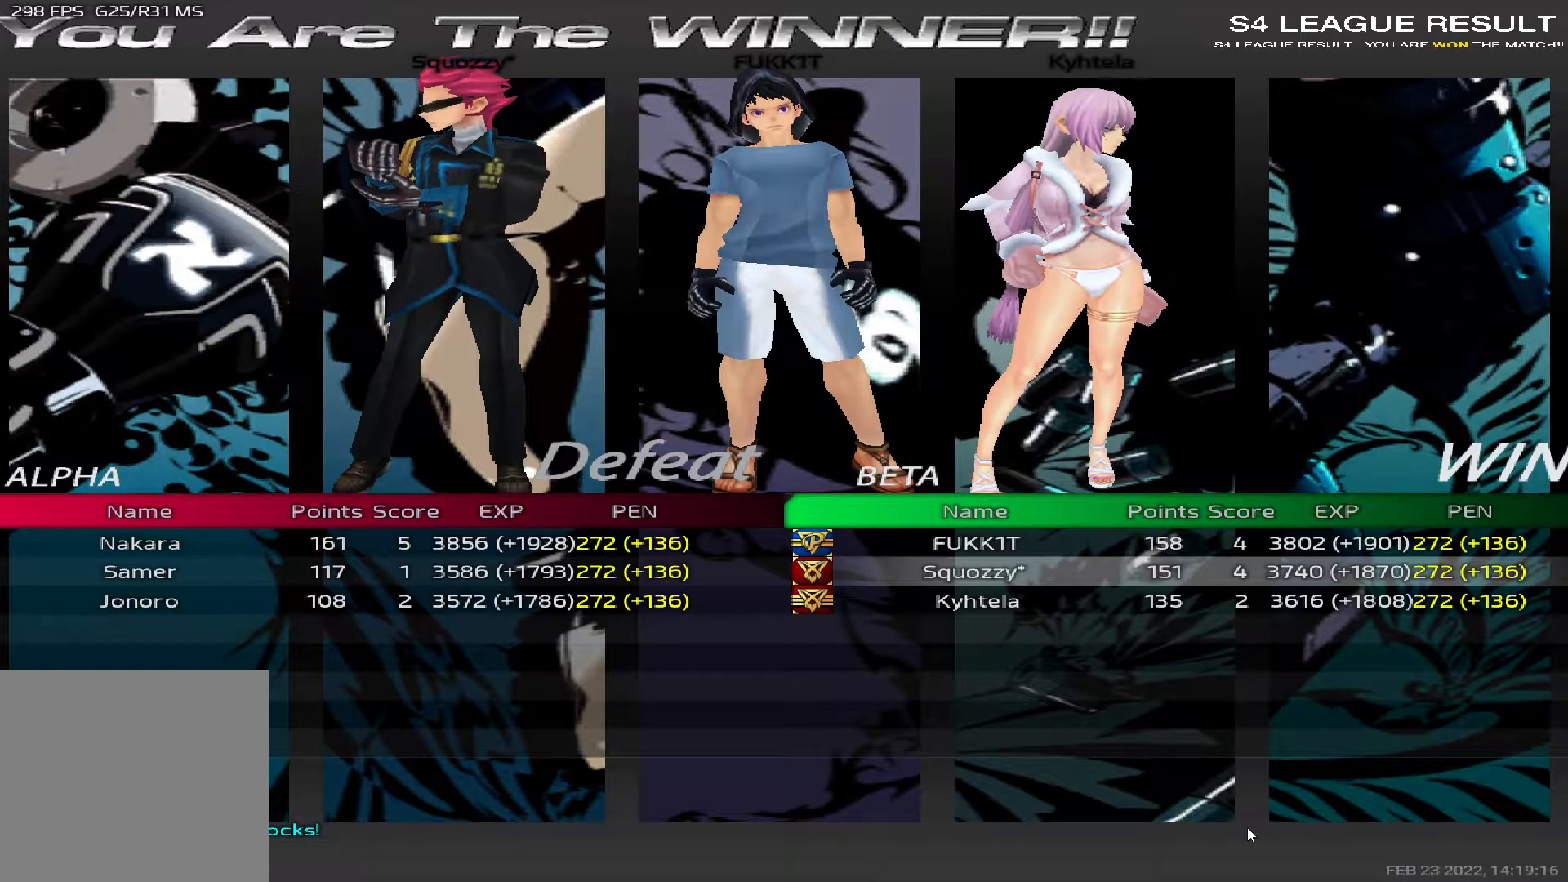
{"keys": [], "events": []}
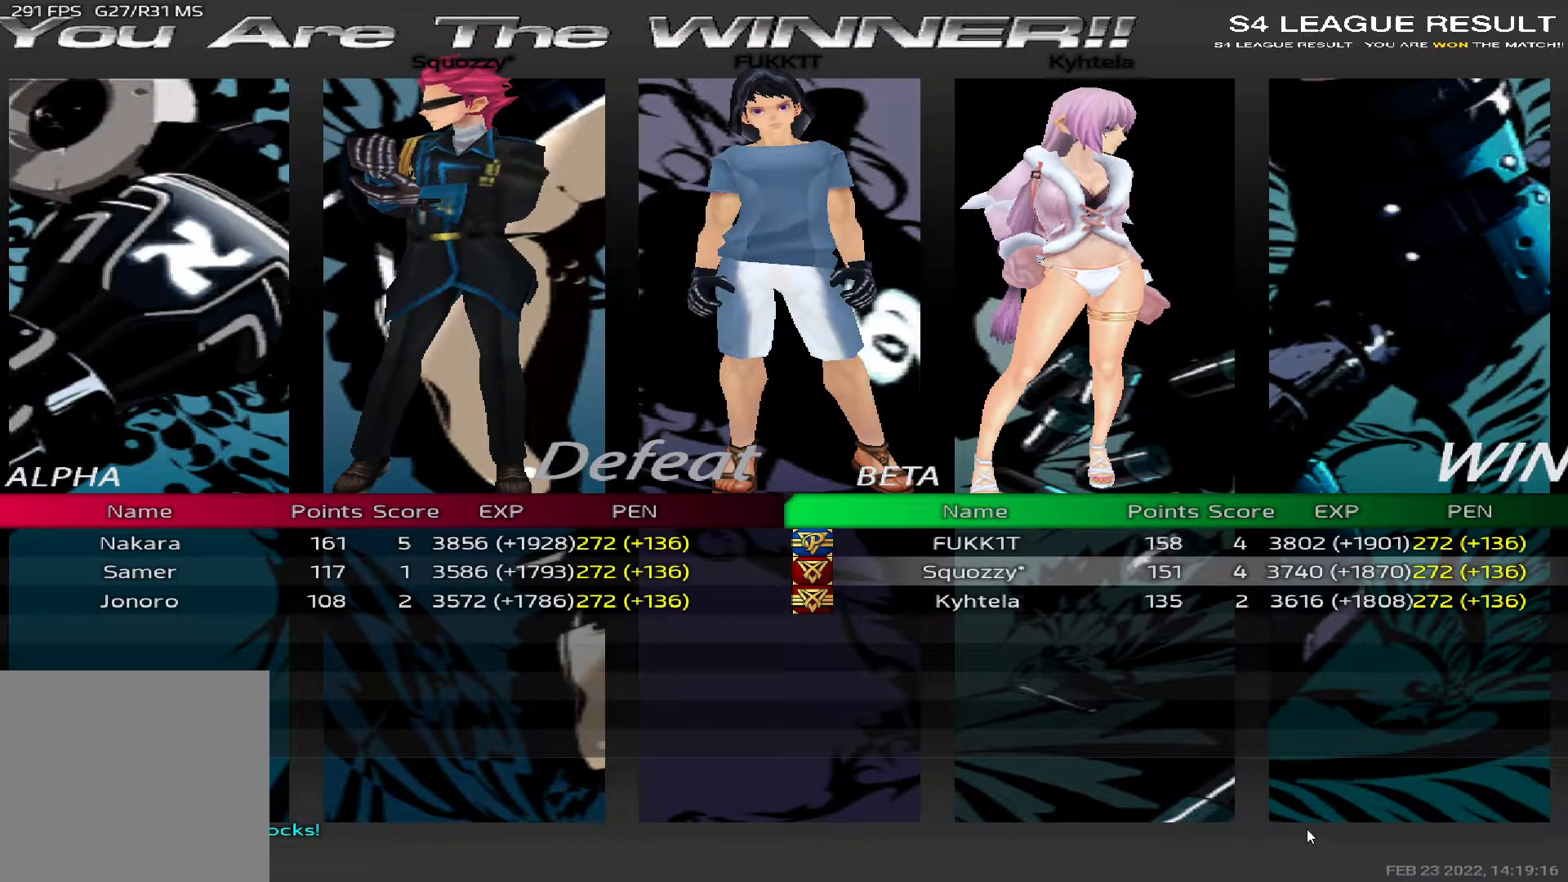
{"keys": [], "events": []}
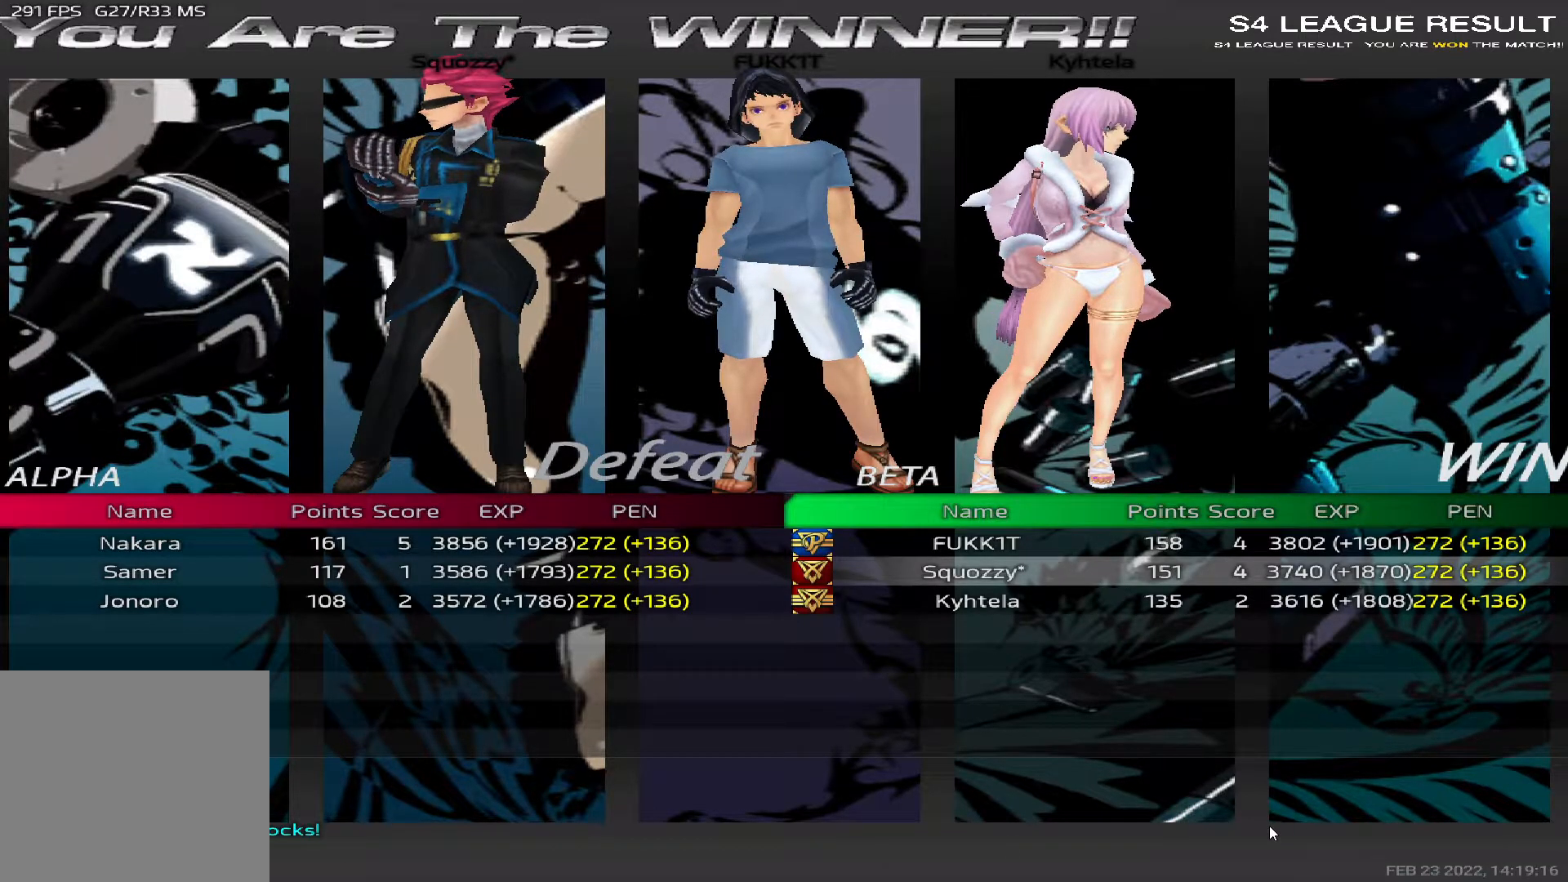
{"keys": [], "events": []}
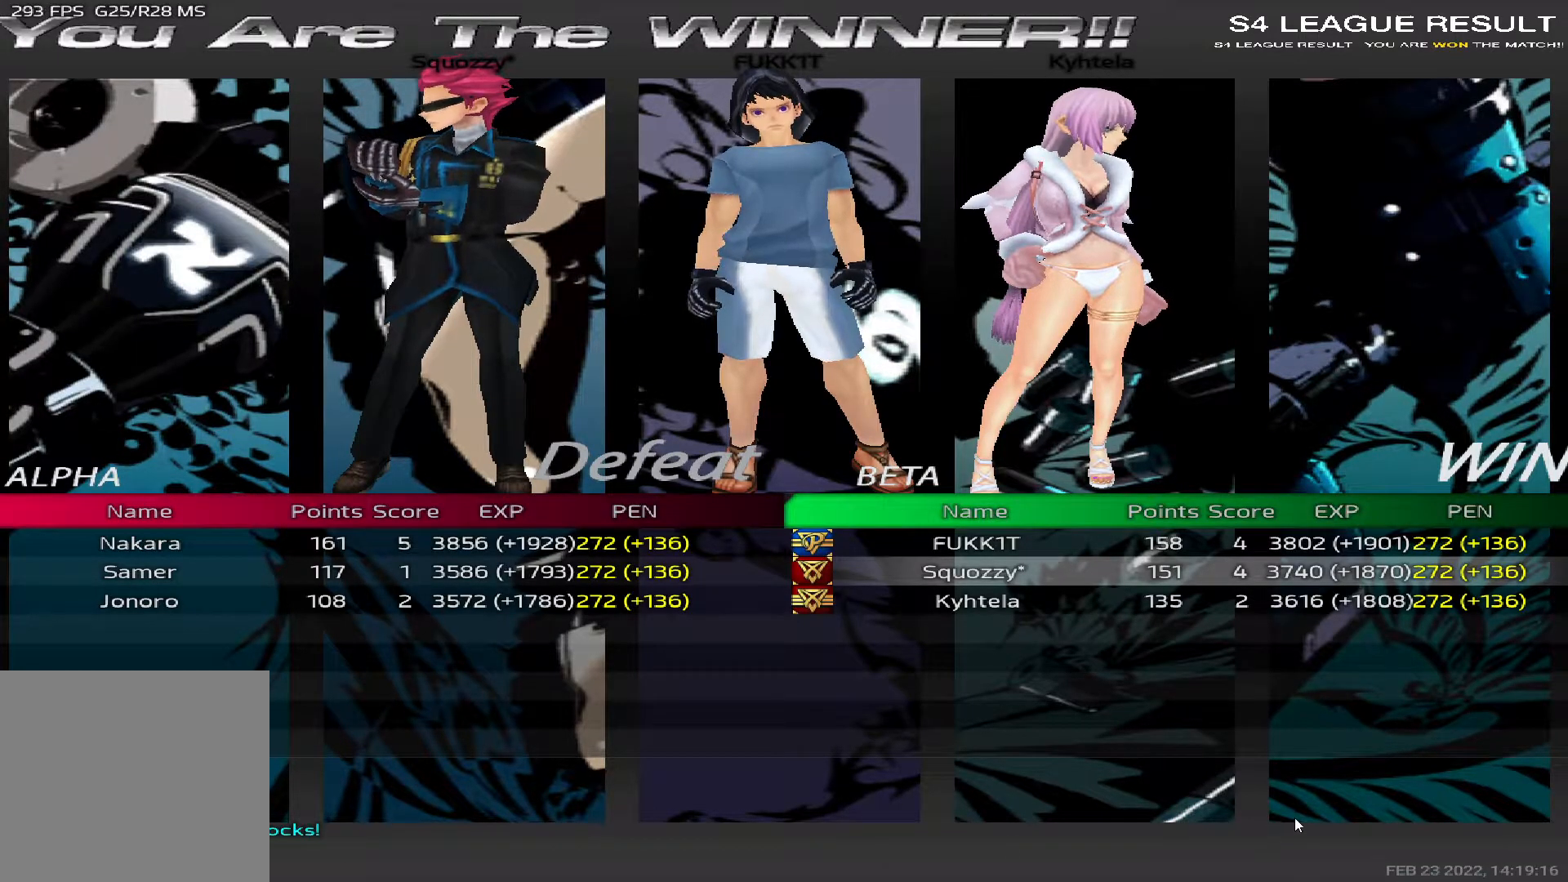
{"keys": [], "events": []}
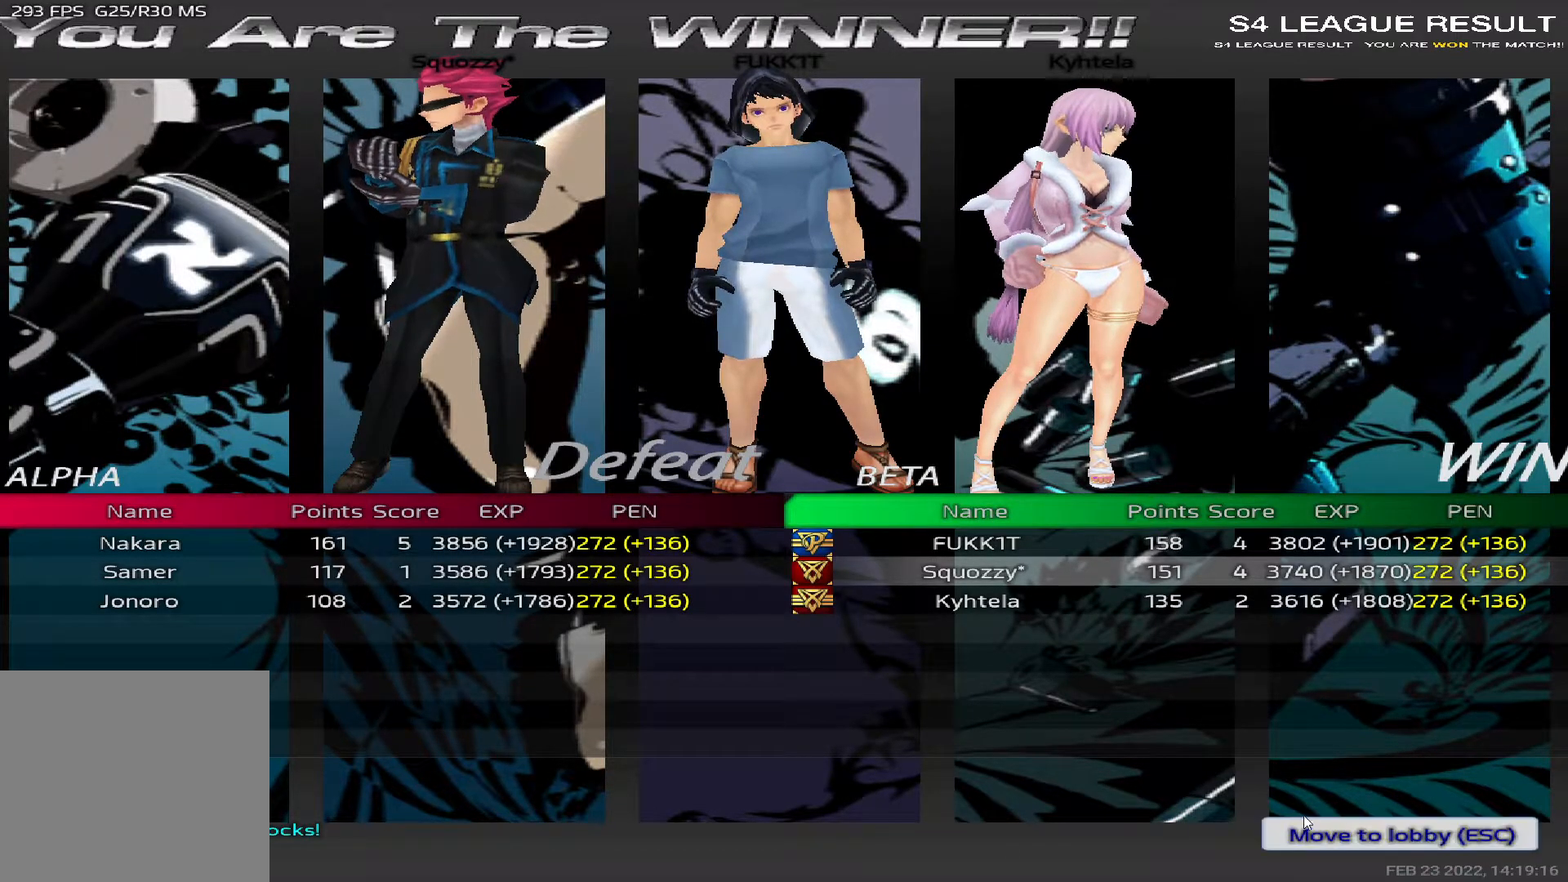
{"keys": [], "events": []}
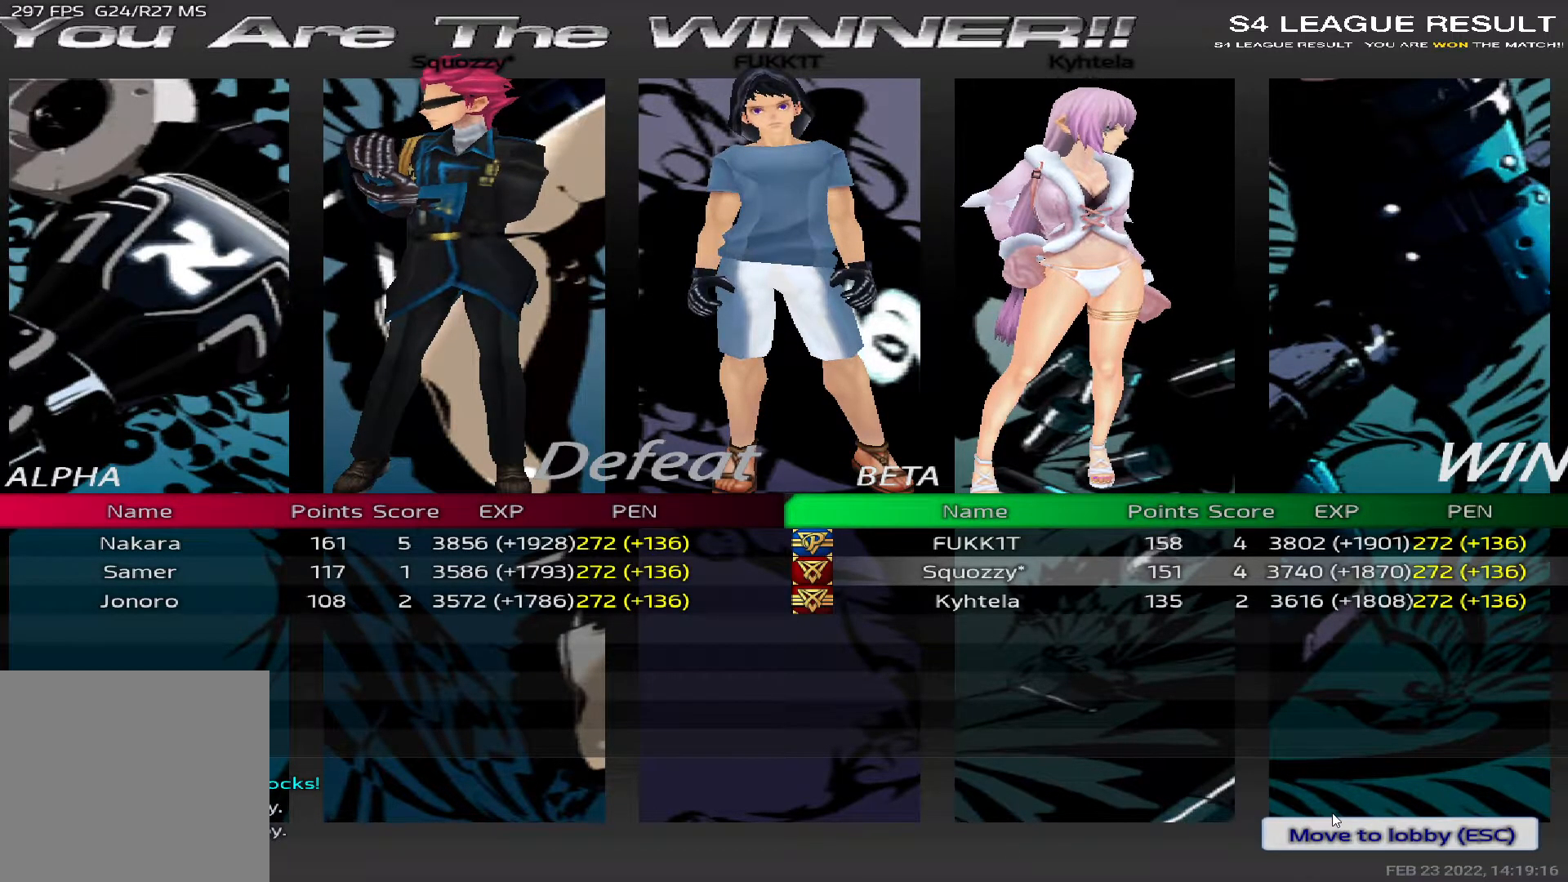
{"keys": ["shift"], "events": [[300, "shift", "down"]]}
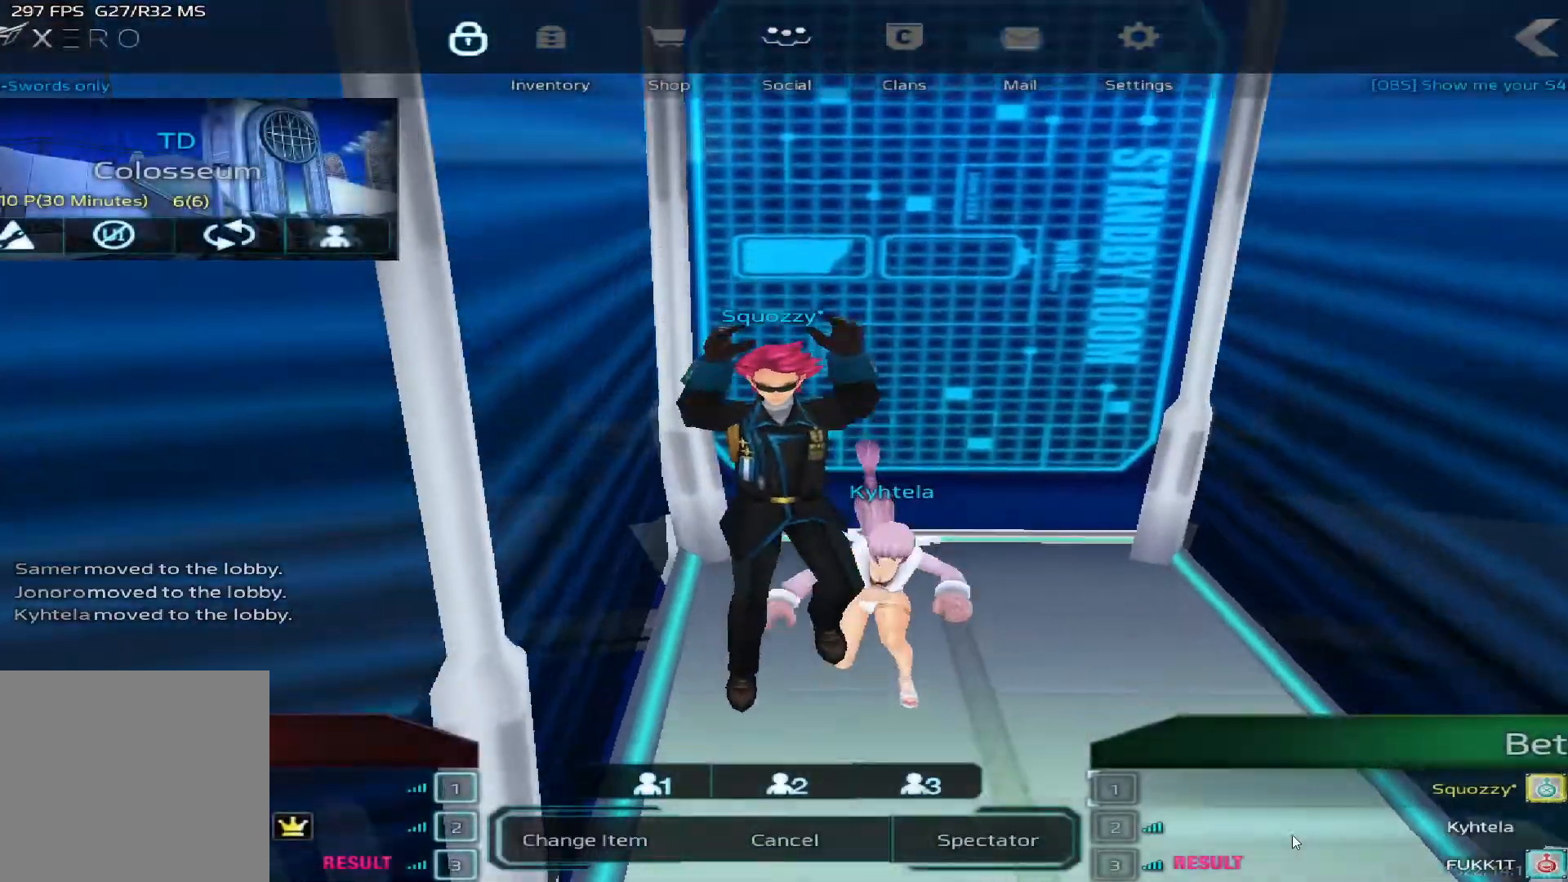
{"keys": ["alt", "shift"], "events": [[67, "alt", "down"], [133, "tab", "down"], [317, "tab", "up"]]}
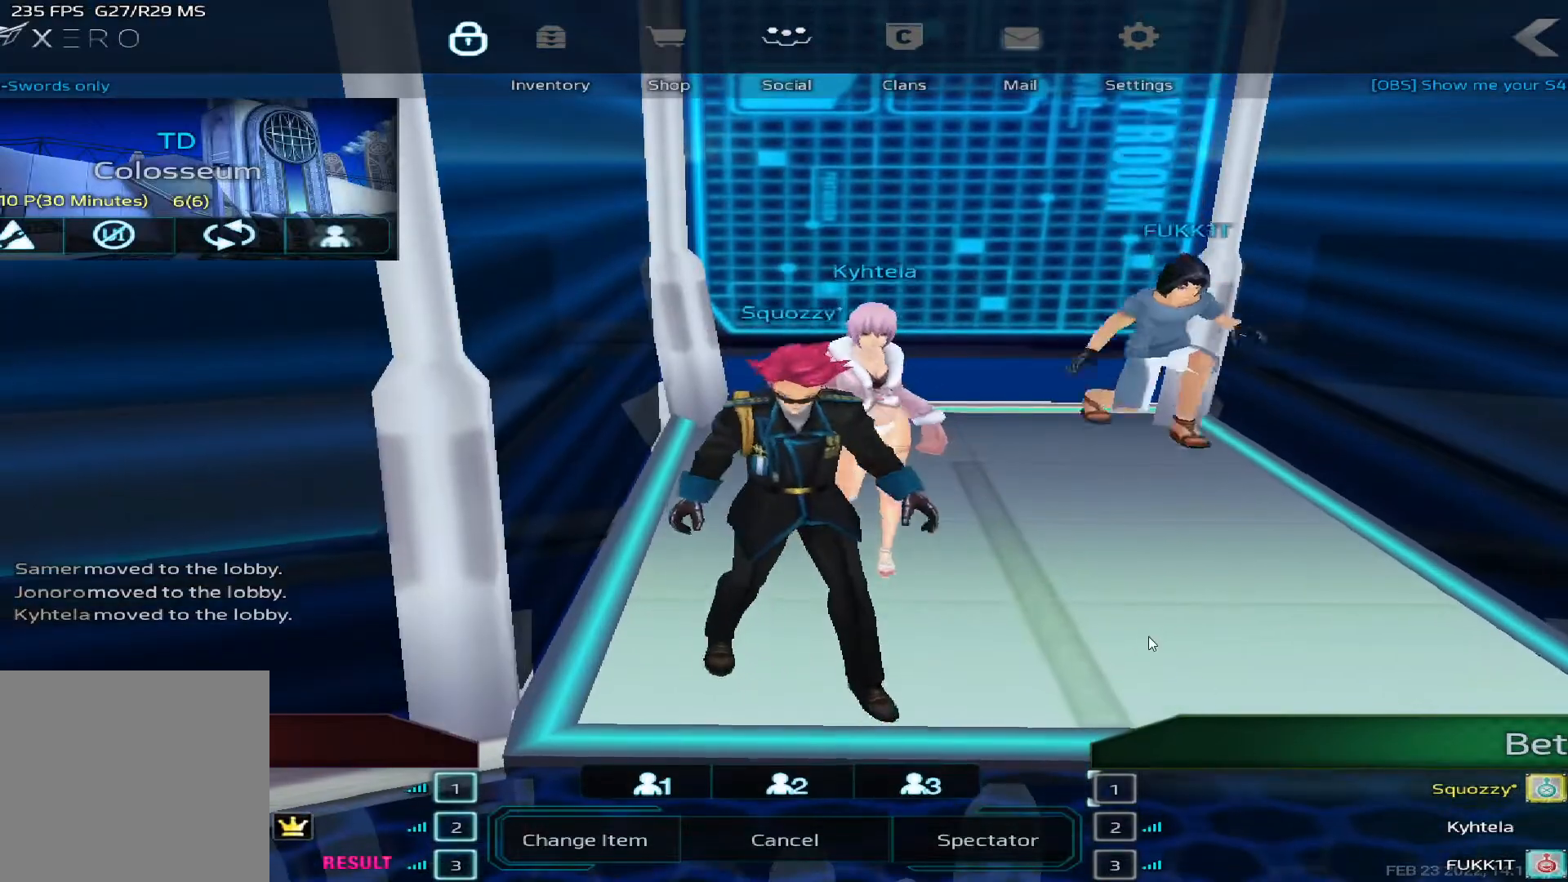
{"keys": ["shift"], "events": [[67, "alt", "up"]]}
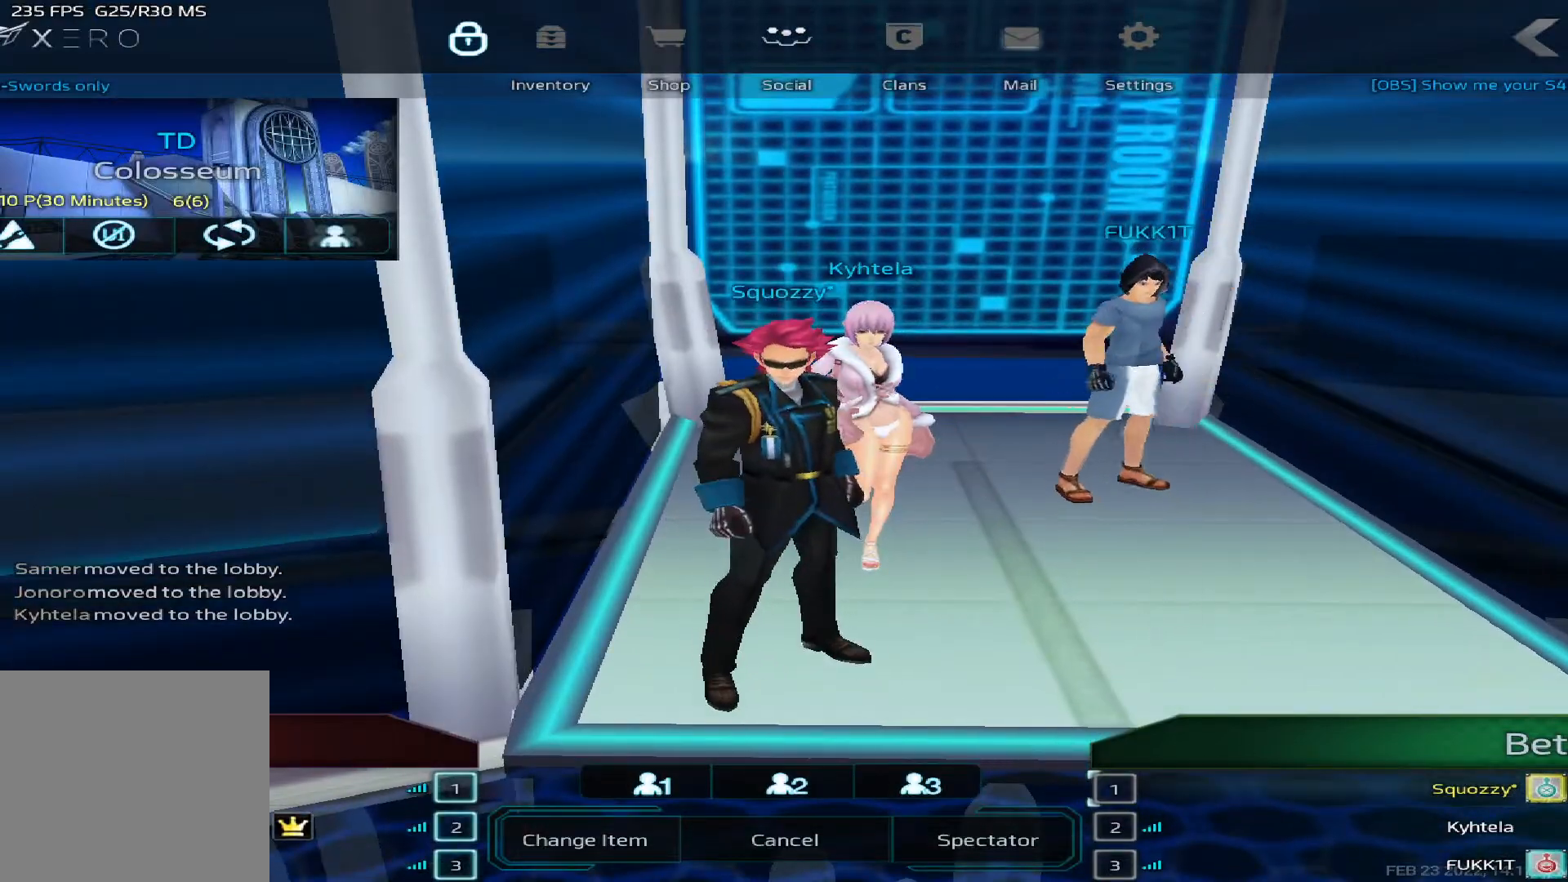
{"keys": ["shift"], "events": []}